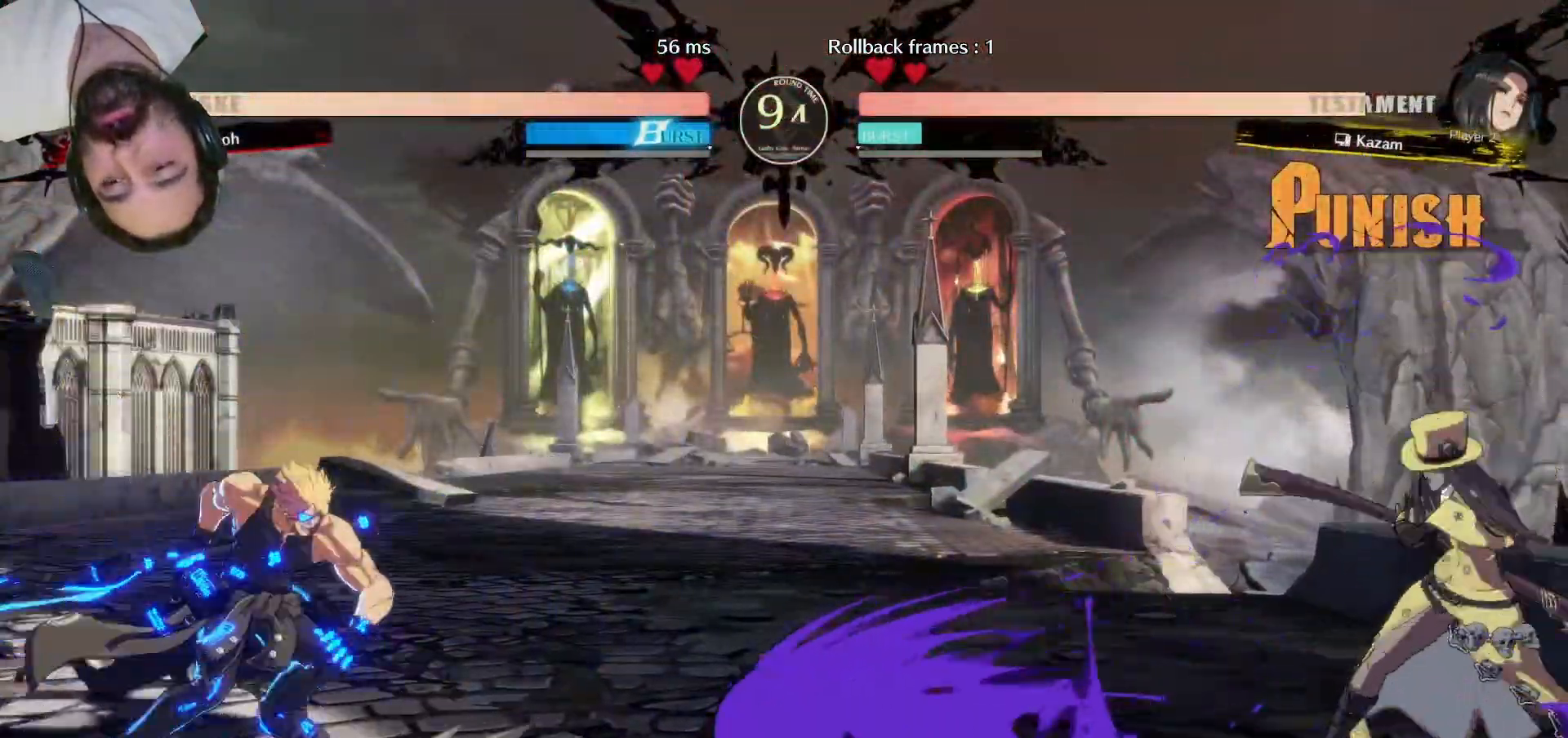
Gameplay with a controller (arcade stick); each line is a JSON object with the inputs held at the frame after it. "events" lists button and stick changes between this image and that frame as [ms after this image, input, new state], when the widget could be followed in between. Not read: L3 R3.
{"buttons": [], "events": [[83, "DPAD_DOWN", "down"], [83, "DPAD_RIGHT", "down"], [150, "DPAD_DOWN", "up"], [183, "SQUARE", "down"], [217, "DPAD_RIGHT", "up"], [250, "SQUARE", "up"]]}
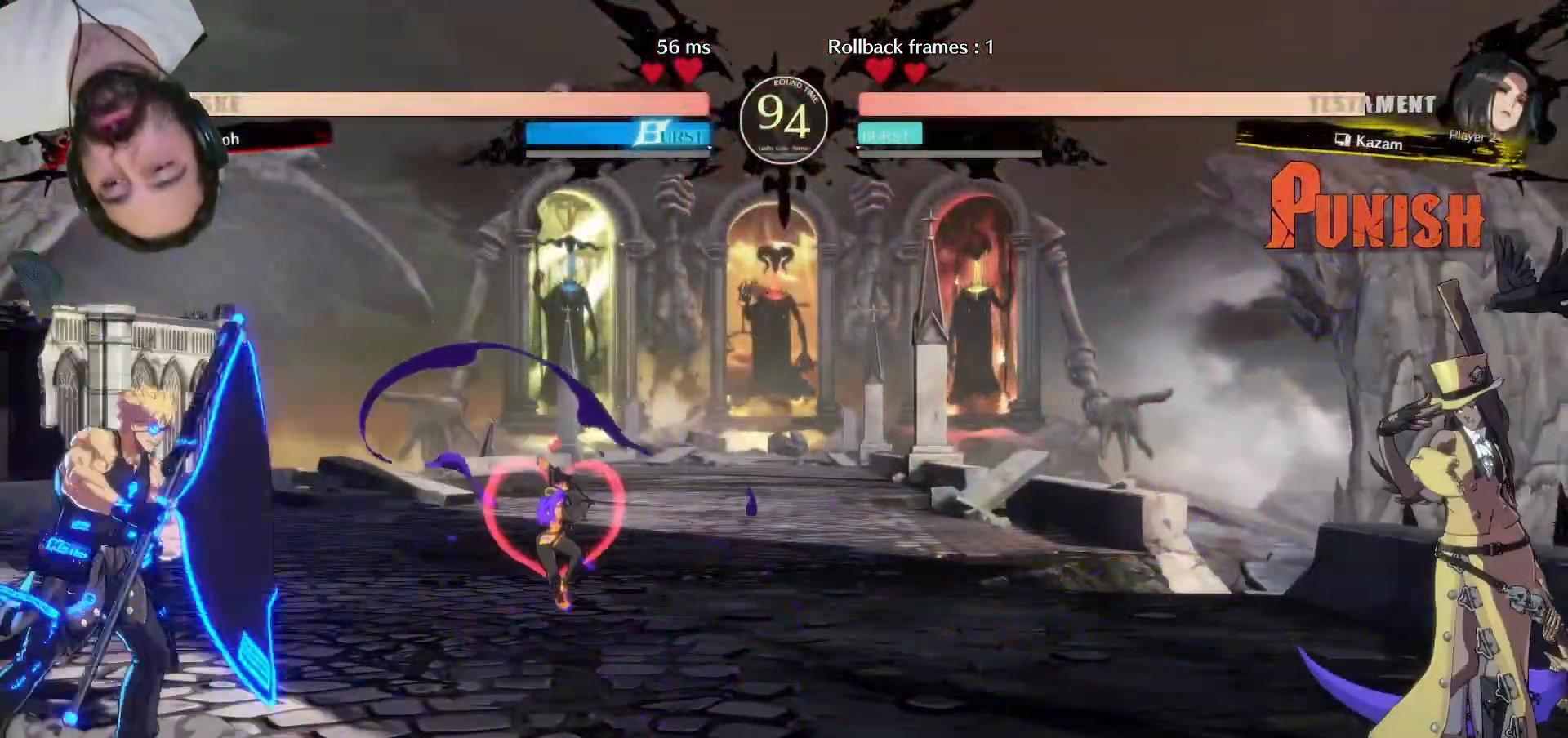
{"buttons": ["TRIANGLE"], "events": [[317, "DPAD_DOWN", "down"], [367, "DPAD_LEFT", "down"], [400, "DPAD_DOWN", "up"], [400, "TRIANGLE", "down"], [433, "DPAD_LEFT", "up"]]}
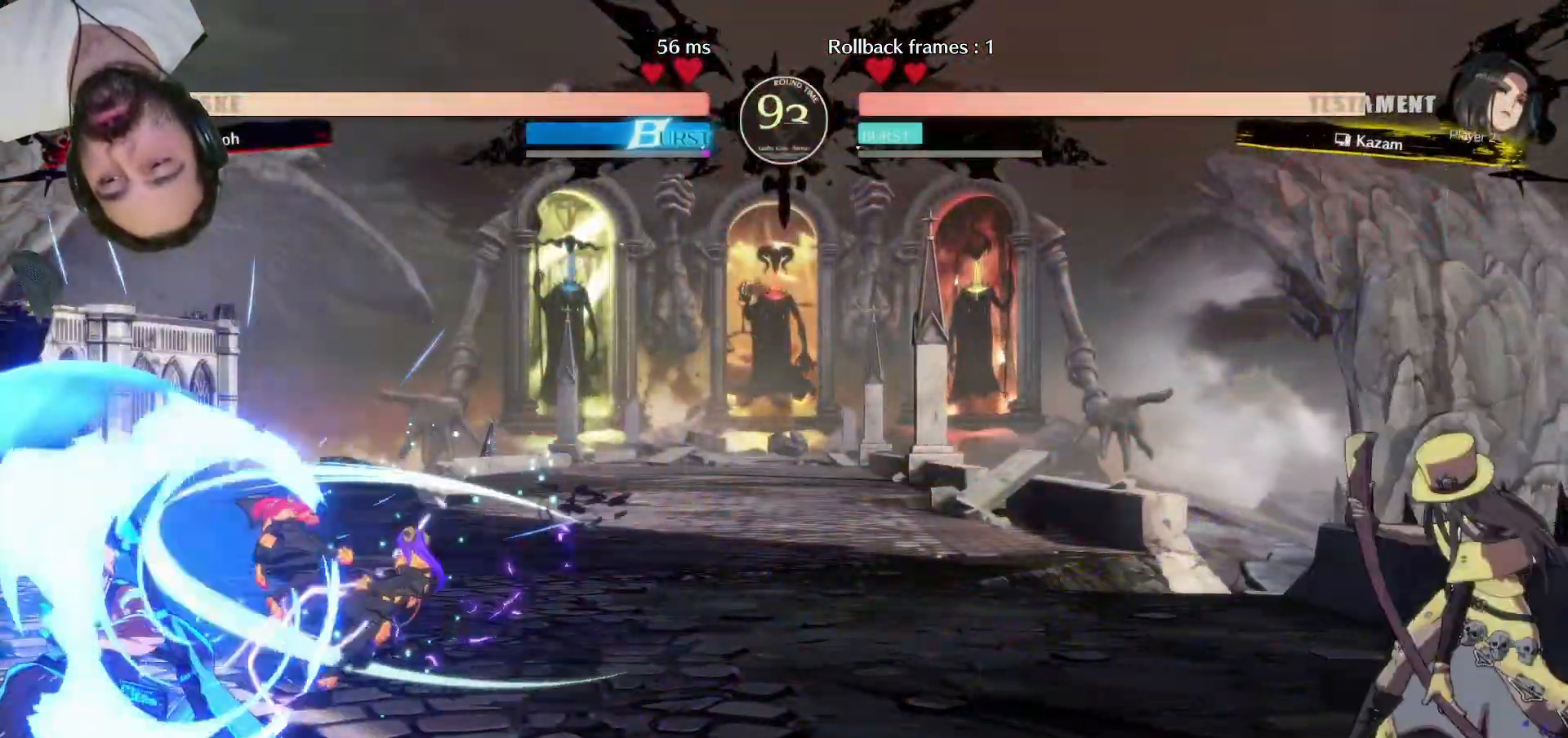
{"buttons": ["TRIANGLE"], "events": []}
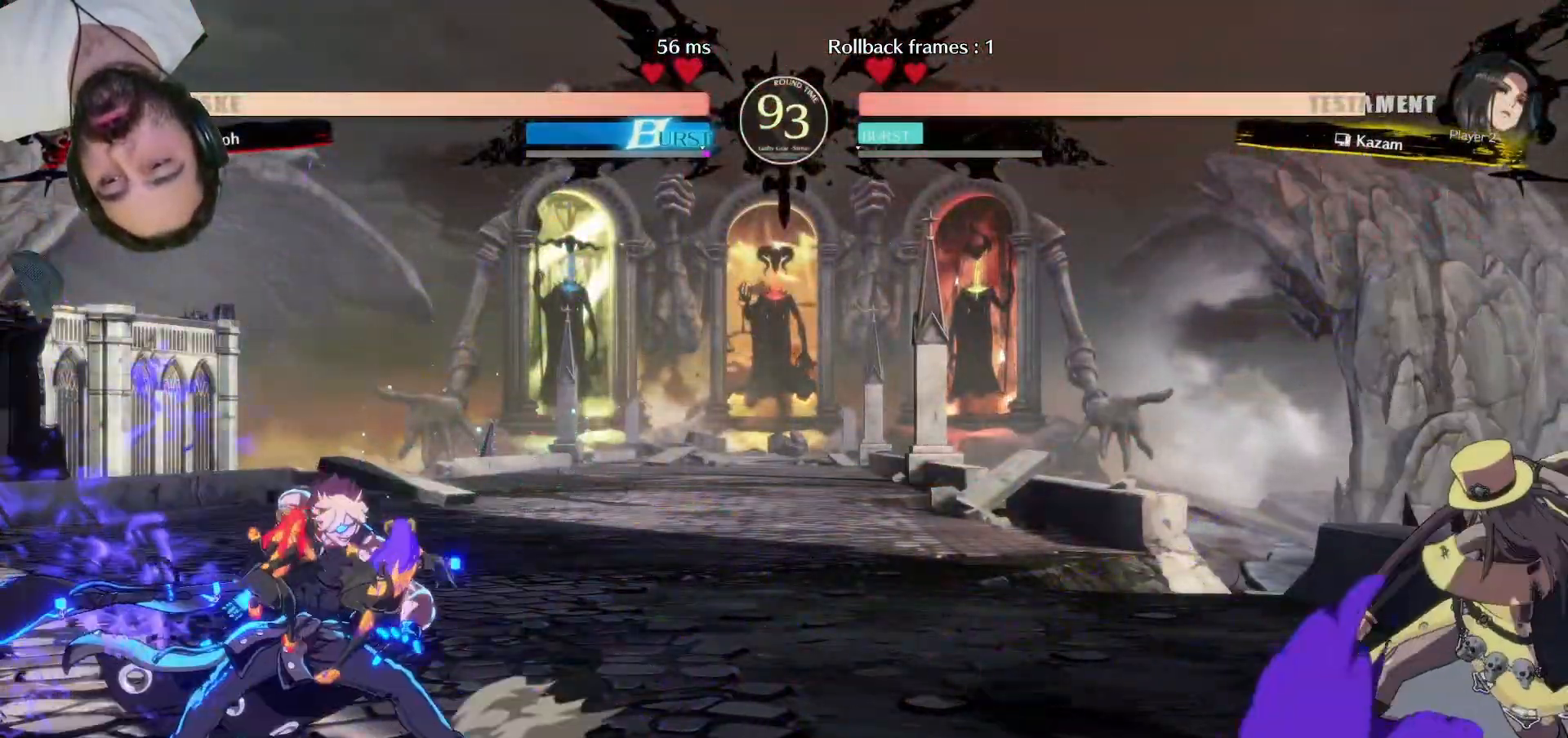
{"buttons": ["L1"], "events": [[250, "TRIANGLE", "up"], [400, "L1", "down"]]}
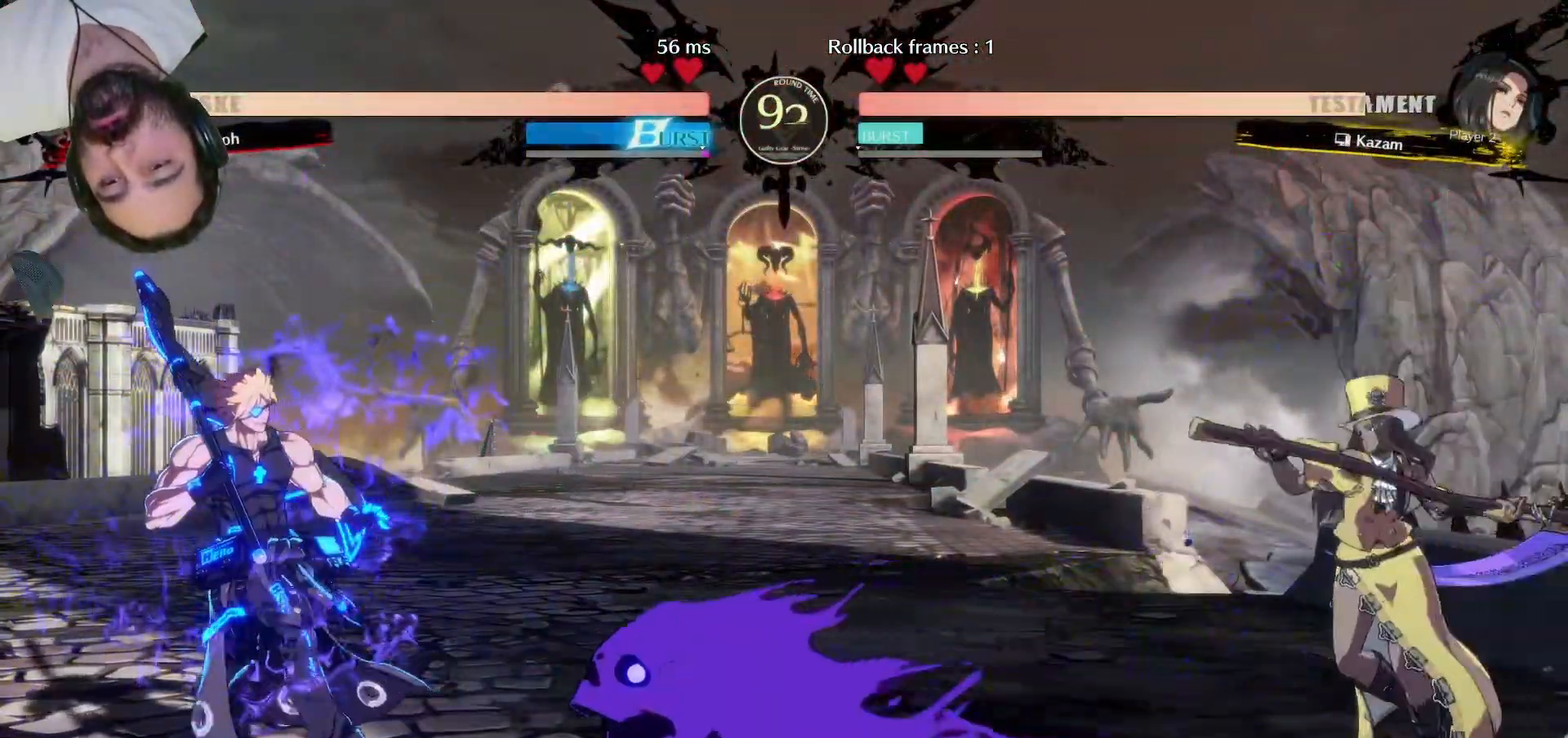
{"buttons": ["L1"], "events": []}
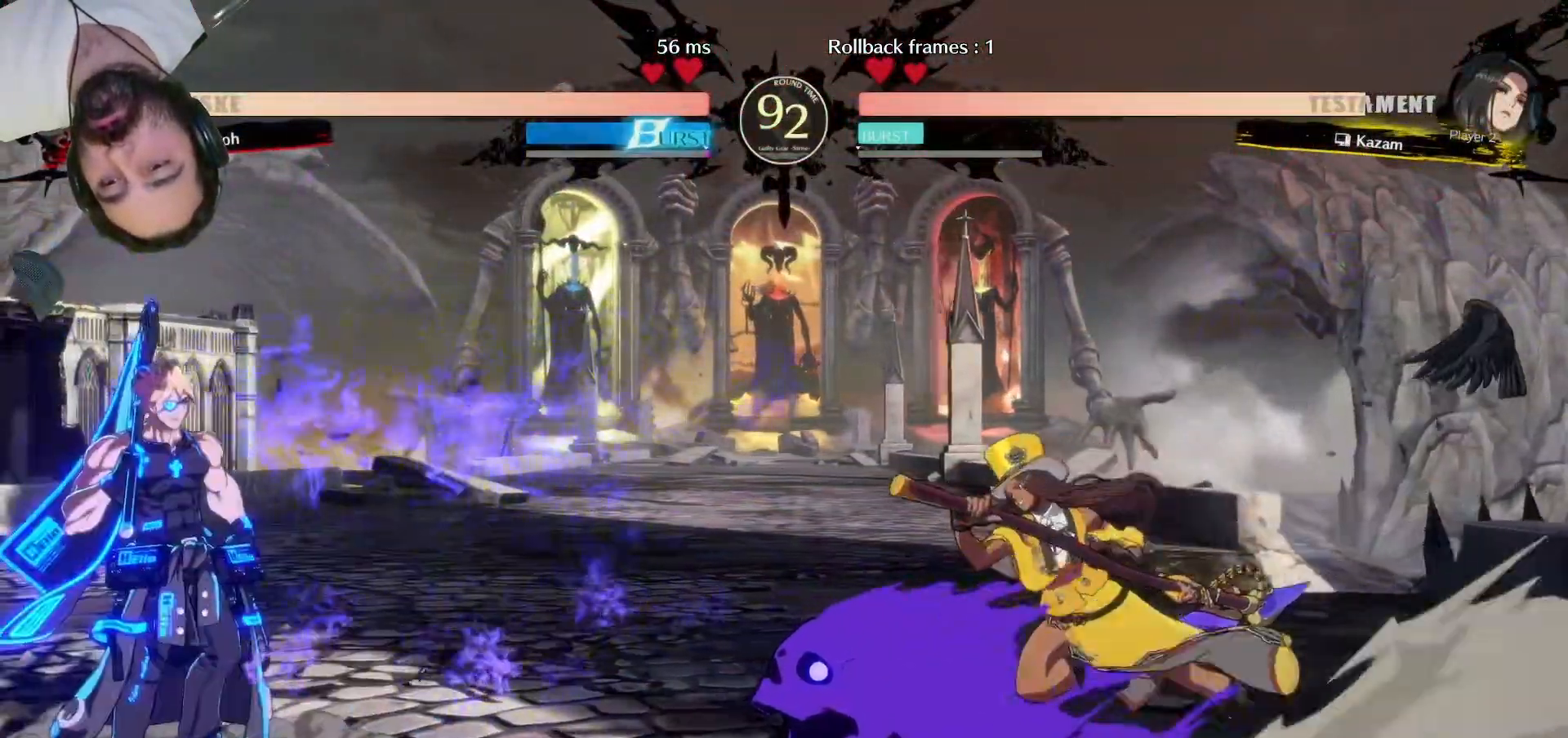
{"buttons": ["DPAD_RIGHT"], "events": [[50, "DPAD_RIGHT", "down"], [67, "DPAD_DOWN", "down"], [83, "L1", "up"], [283, "DPAD_DOWN", "up"]]}
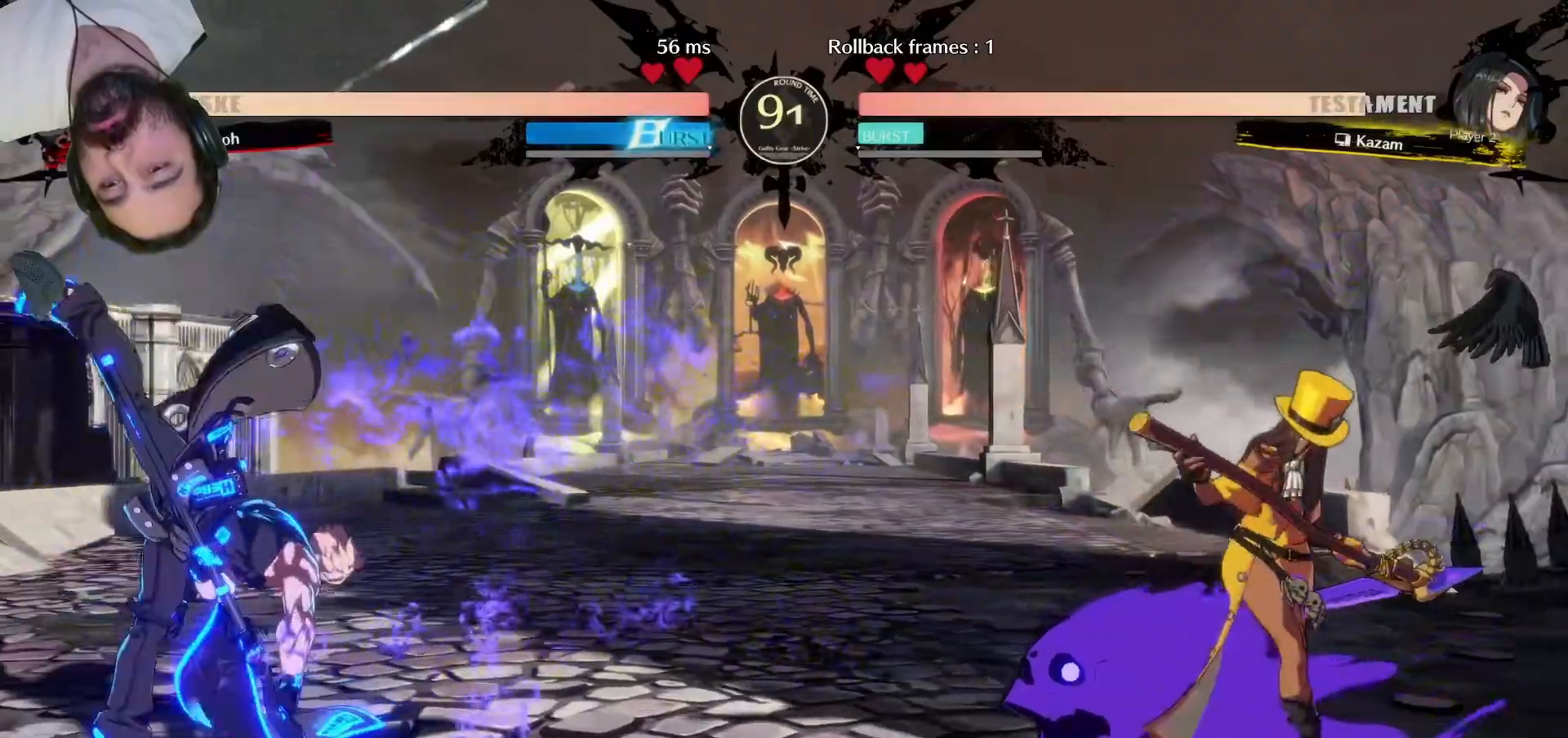
{"buttons": [], "events": [[33, "DPAD_RIGHT", "up"], [83, "DPAD_DOWN", "down"], [133, "DPAD_LEFT", "down"], [167, "DPAD_DOWN", "up"], [183, "TRIANGLE", "down"], [217, "DPAD_LEFT", "up"], [267, "TRIANGLE", "up"]]}
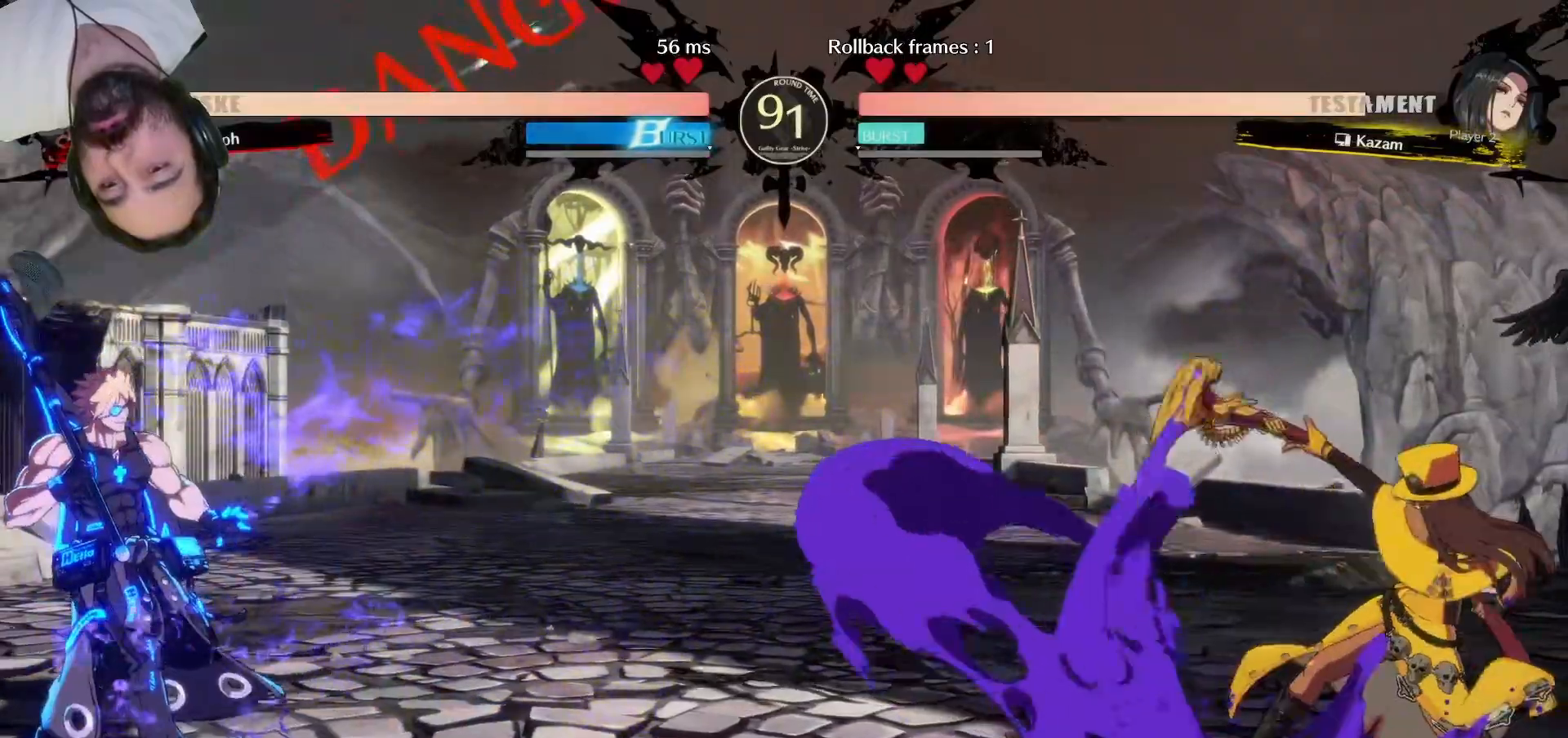
{"buttons": ["SQUARE"], "events": [[350, "DPAD_DOWN", "down"], [400, "DPAD_RIGHT", "down"], [433, "DPAD_DOWN", "up"], [483, "DPAD_RIGHT", "up"], [483, "SQUARE", "down"]]}
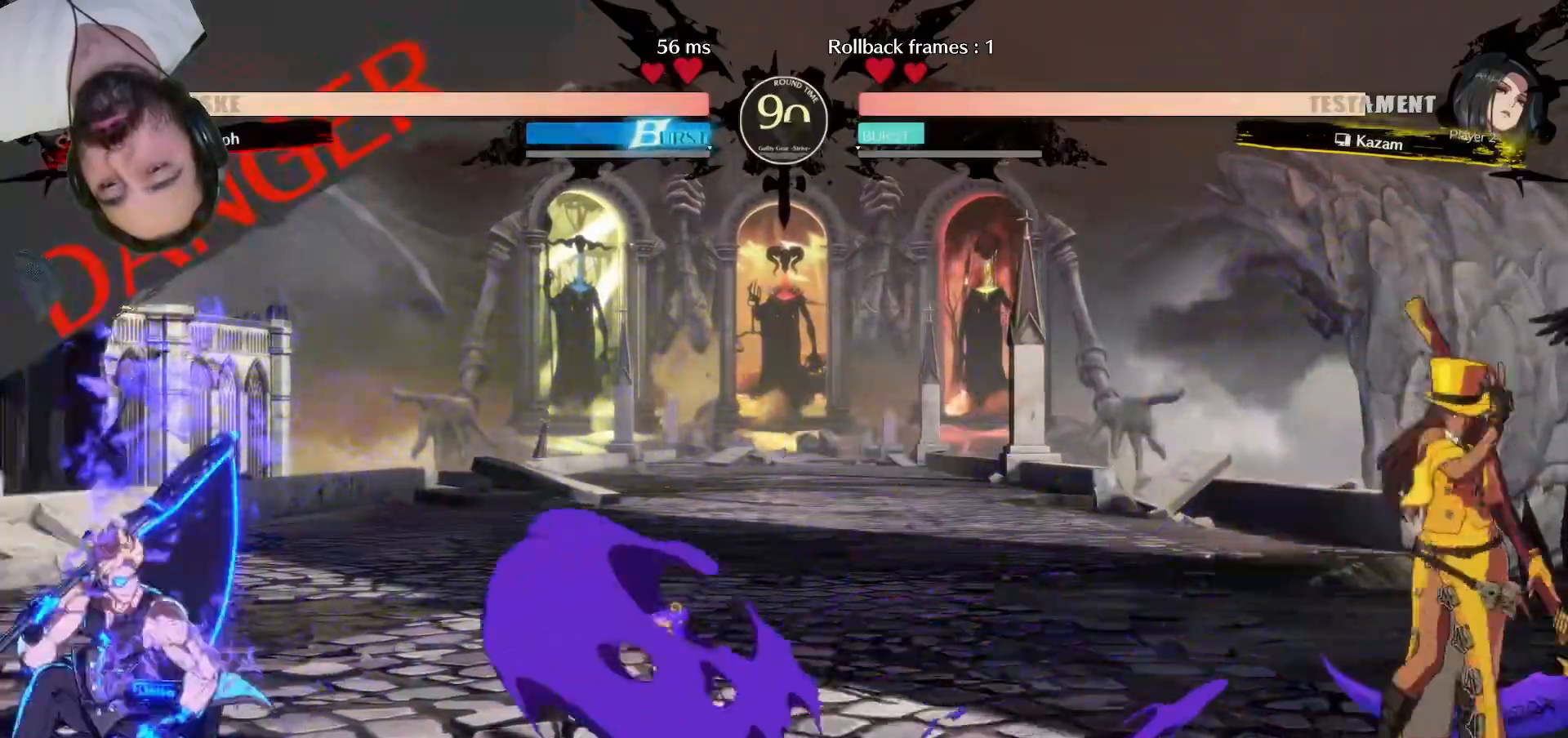
{"buttons": [], "events": [[17, "SQUARE", "up"], [67, "SQUARE", "down"], [150, "SQUARE", "up"]]}
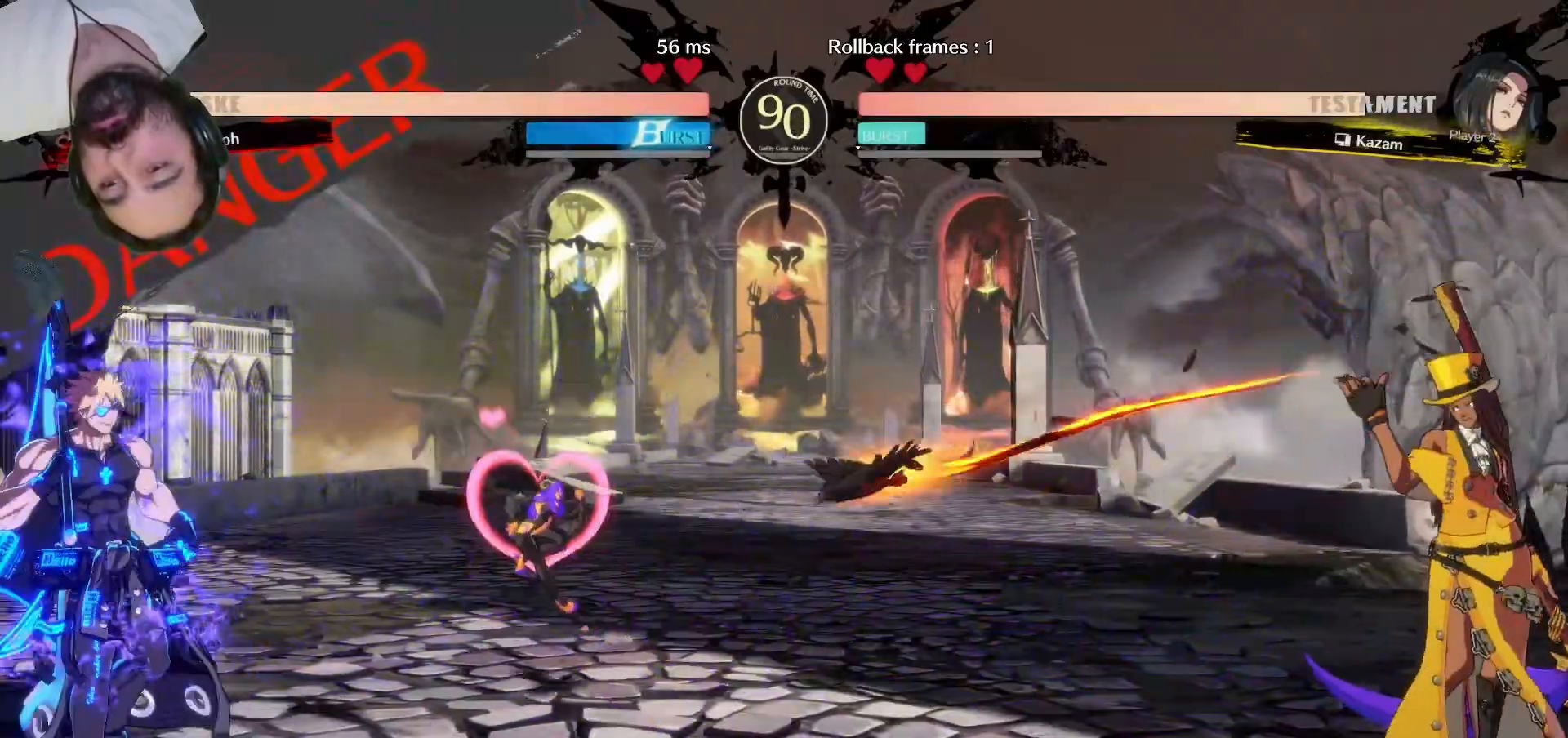
{"buttons": ["TRIANGLE"], "events": [[100, "DPAD_DOWN", "down"], [133, "DPAD_LEFT", "down"], [183, "DPAD_DOWN", "up"], [200, "TRIANGLE", "down"], [217, "DPAD_LEFT", "up"]]}
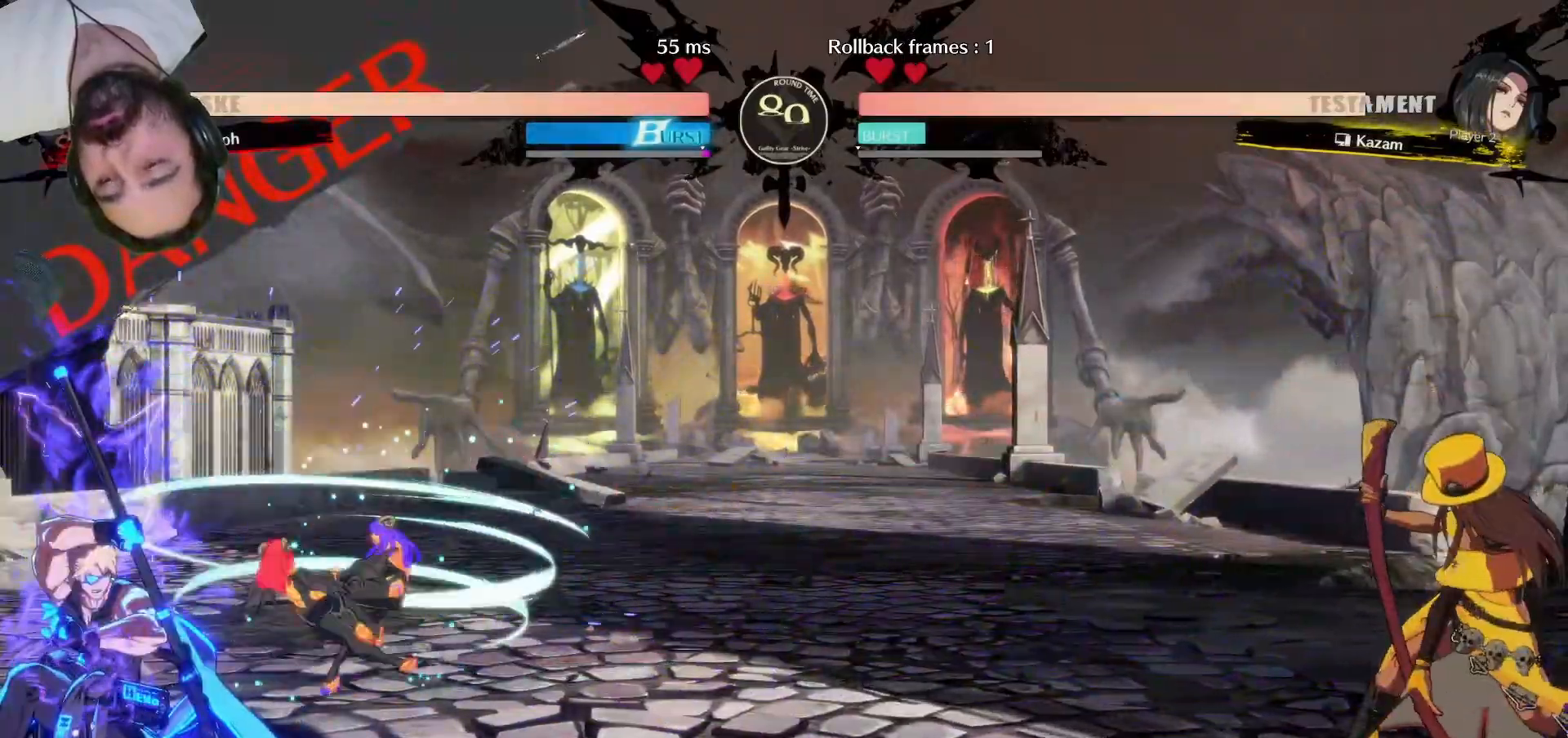
{"buttons": ["TRIANGLE"], "events": []}
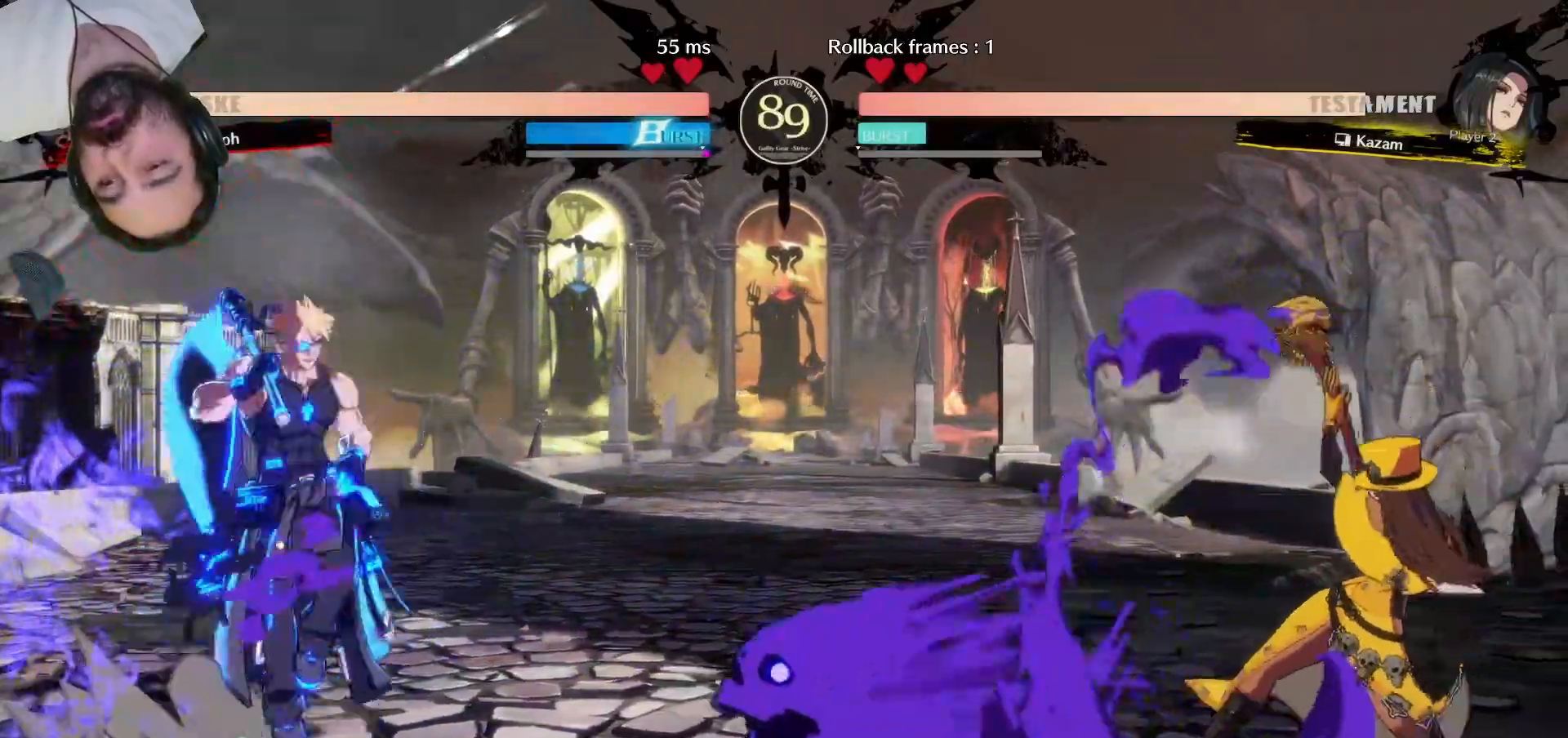
{"buttons": ["L1", "DPAD_RIGHT"]}
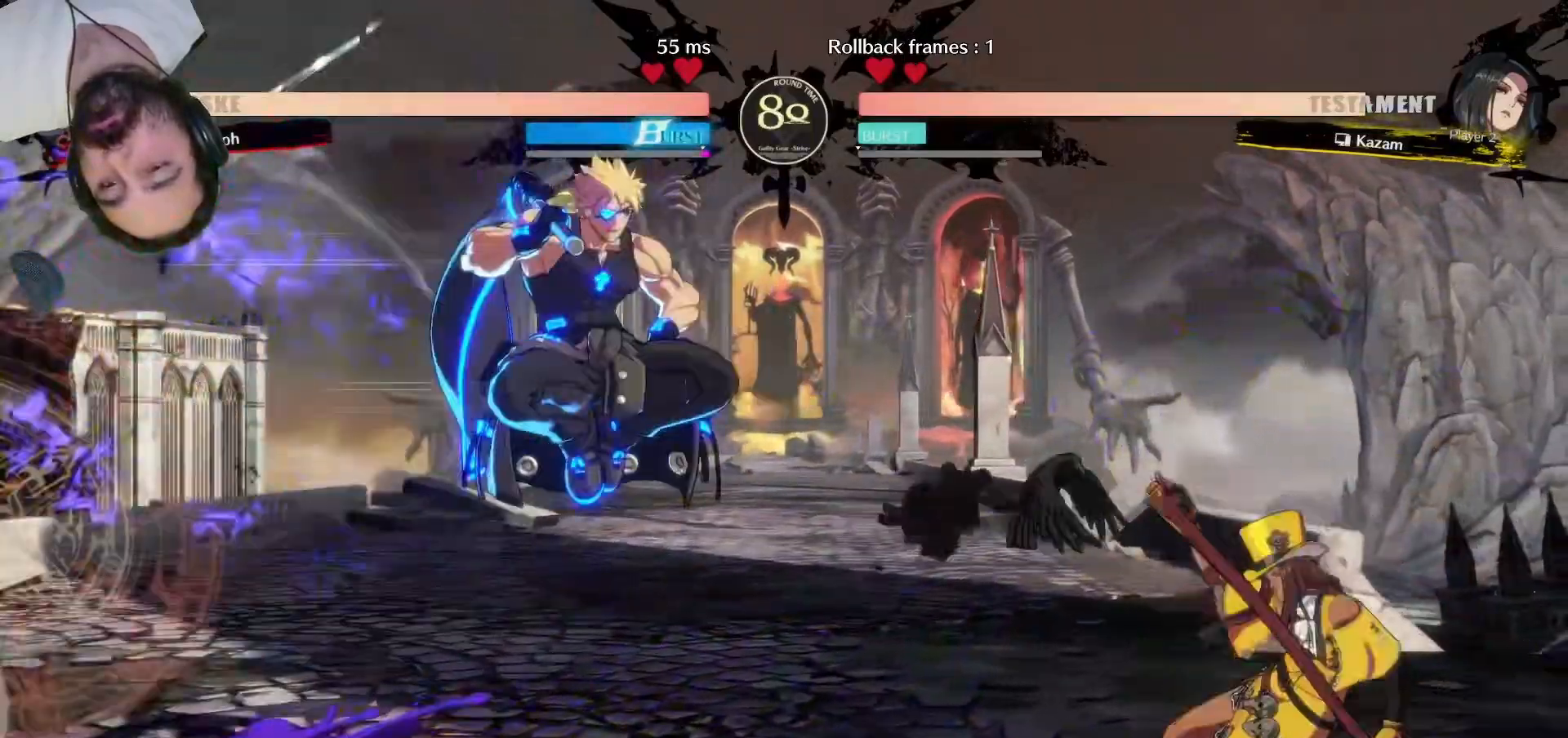
{"buttons": [], "events": [[67, "L1", "up"], [183, "DPAD_RIGHT", "up"], [233, "TRIANGLE", "down"], [383, "TRIANGLE", "up"]]}
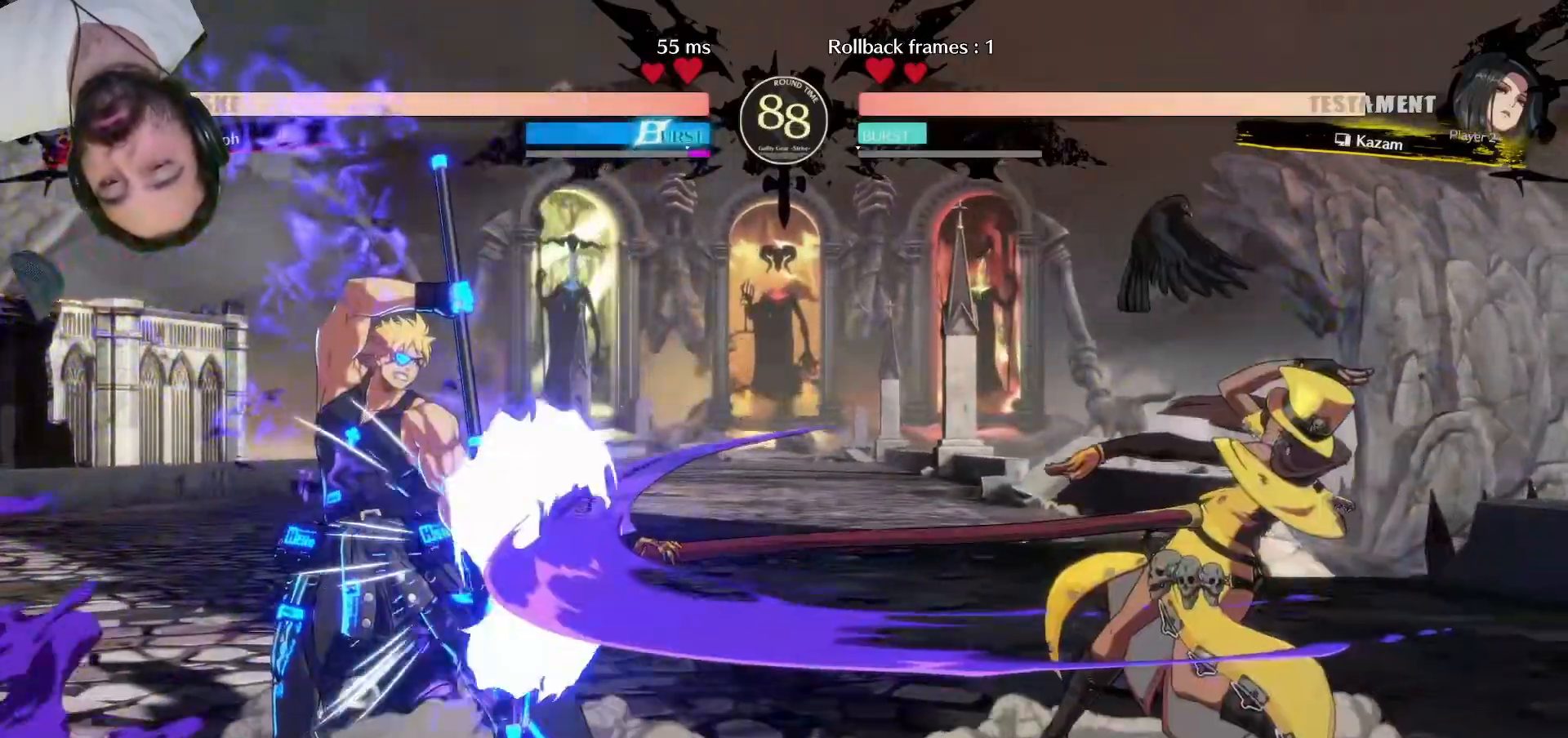
{"buttons": ["L1", "DPAD_LEFT"], "events": [[317, "DPAD_LEFT", "down"], [350, "L1", "down"], [367, "L1", "up"], [450, "L1", "down"]]}
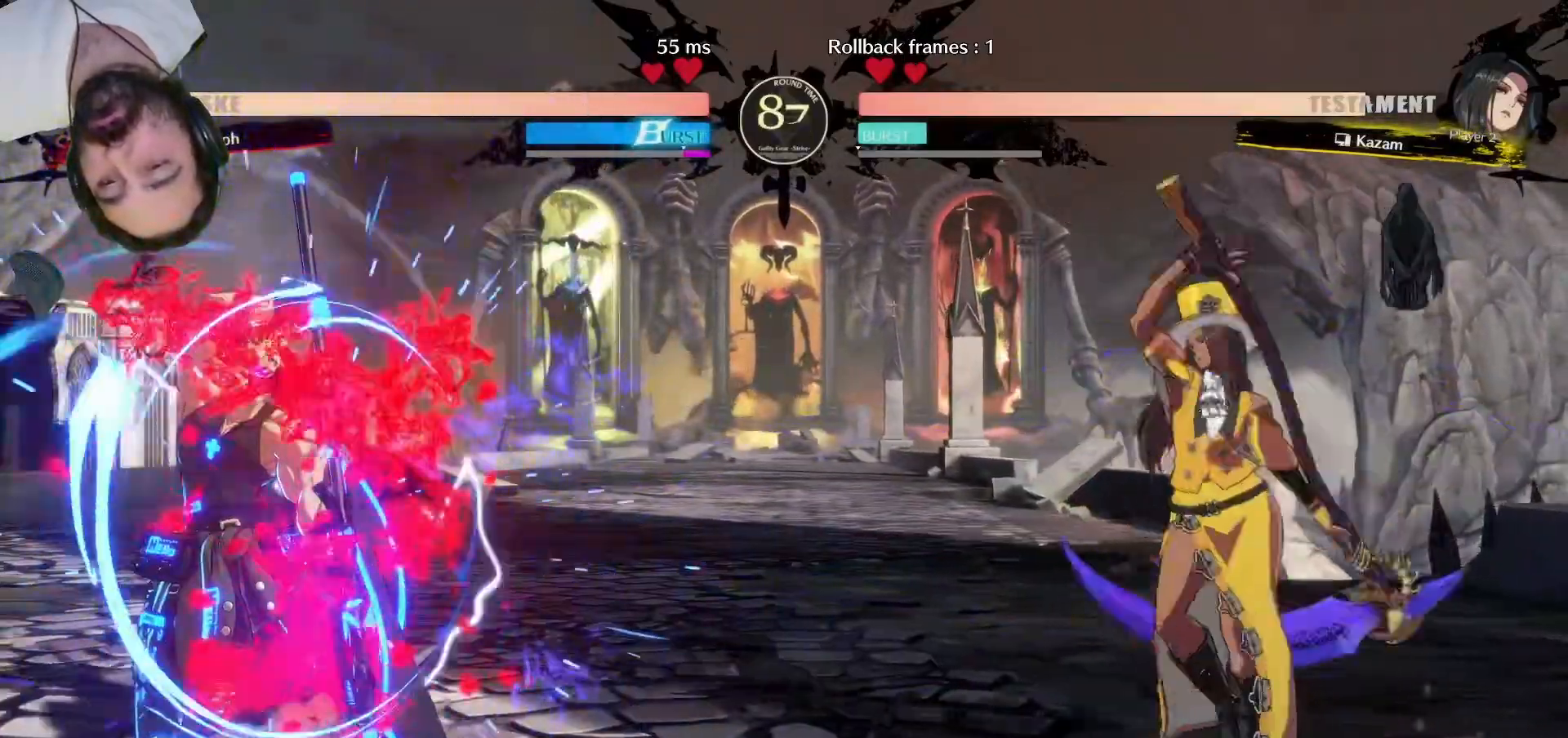
{"buttons": [], "events": [[117, "DPAD_LEFT", "up"], [133, "DPAD_DOWN", "down"], [133, "L1", "up"], [167, "DPAD_RIGHT", "down"], [200, "DPAD_DOWN", "up"], [250, "SQUARE", "down"], [283, "DPAD_RIGHT", "up"], [317, "SQUARE", "up"]]}